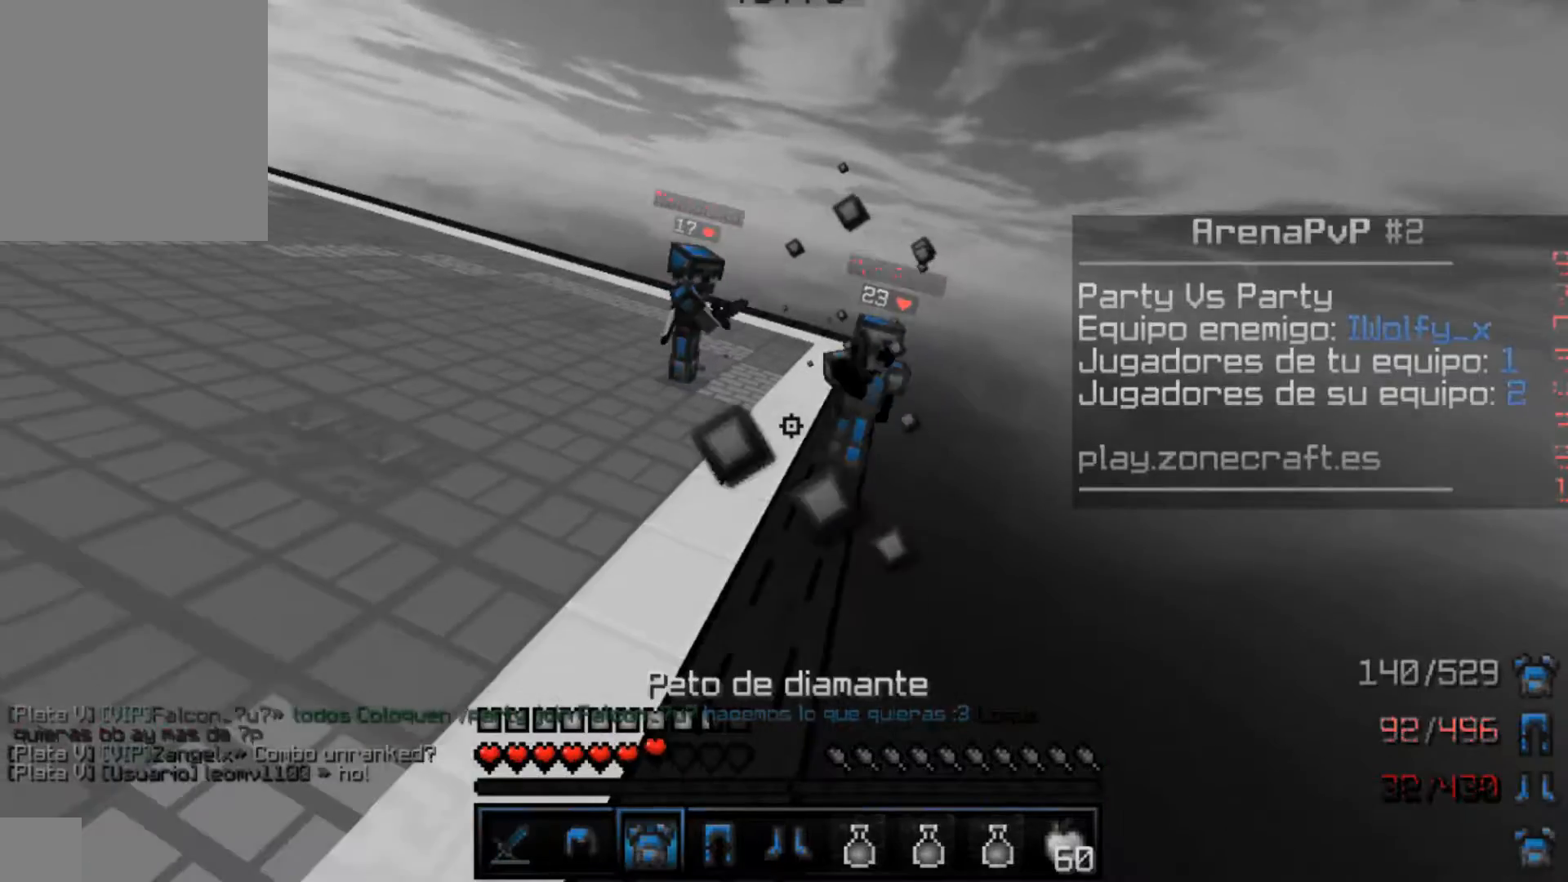
Gameplay with keyboard and mouse; each line is a JSON object with the keys and mouse buttons held at the frame after it. "events" lists presses ("down") and releases ("up") of "a", "d", "s", "w", "mouse_left" and "mouse_right" between this image and that frame as [ms after this image, input, new state], when the widget could be followed in between. "mouse_left", "mouse_right" = the "left", "right" buttons of the "mouse" list. No other keys are recorded. Fast repeated clicks can show as one long hold. Mouse movement is not recorded.
{"keys": ["w"], "mouse": [], "events": [[33, "mouse_right", "down"], [167, "mouse_right", "up"], [300, "mouse_right", "down"], [500, "mouse_right", "up"]]}
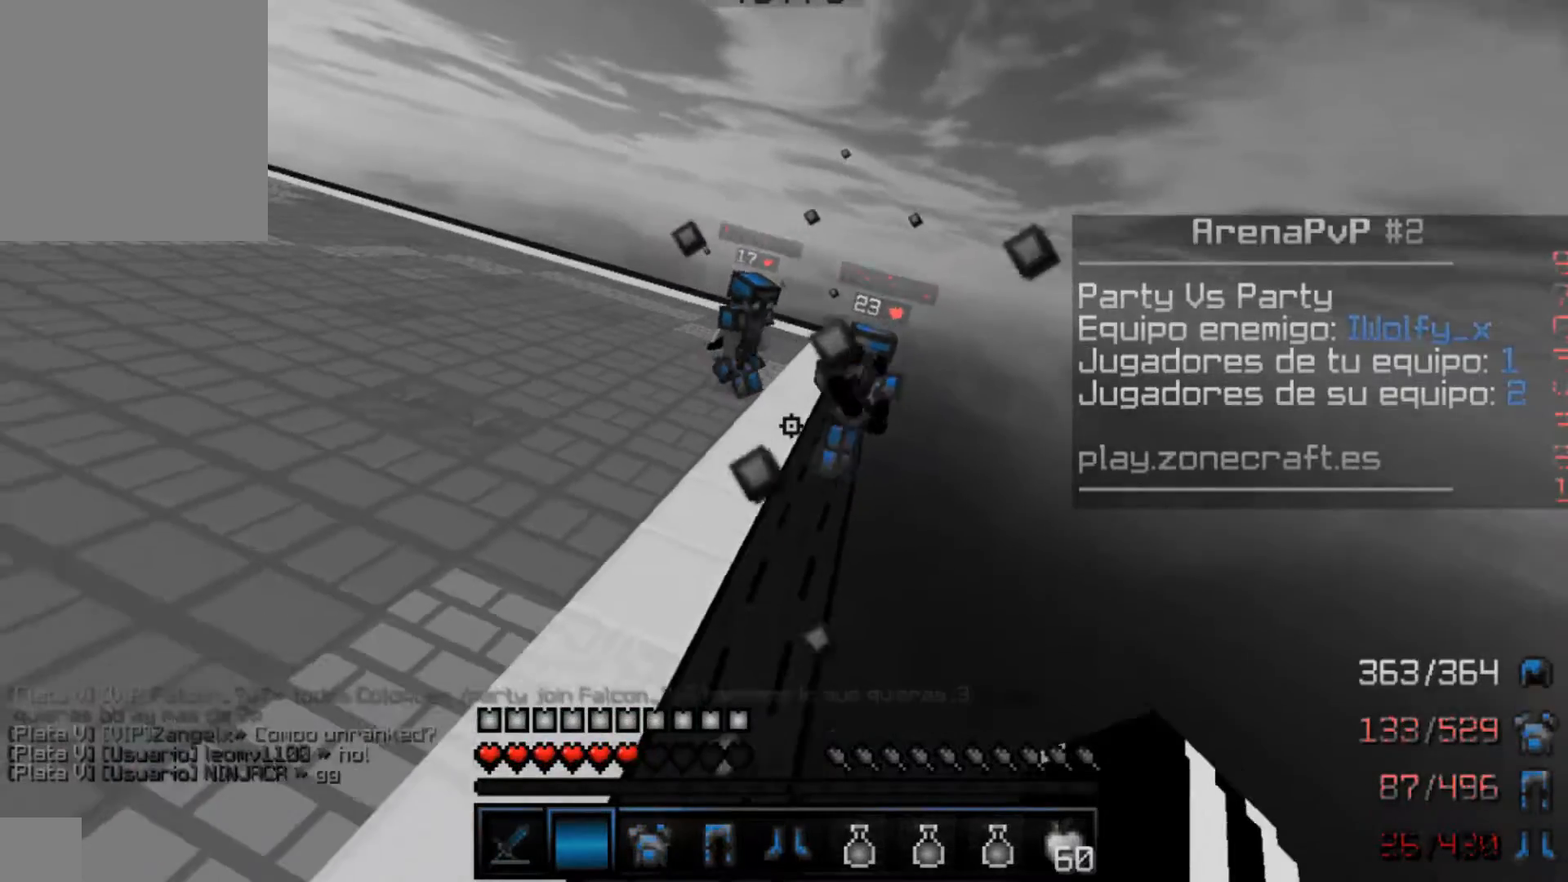
{"keys": ["w"], "mouse": [], "events": []}
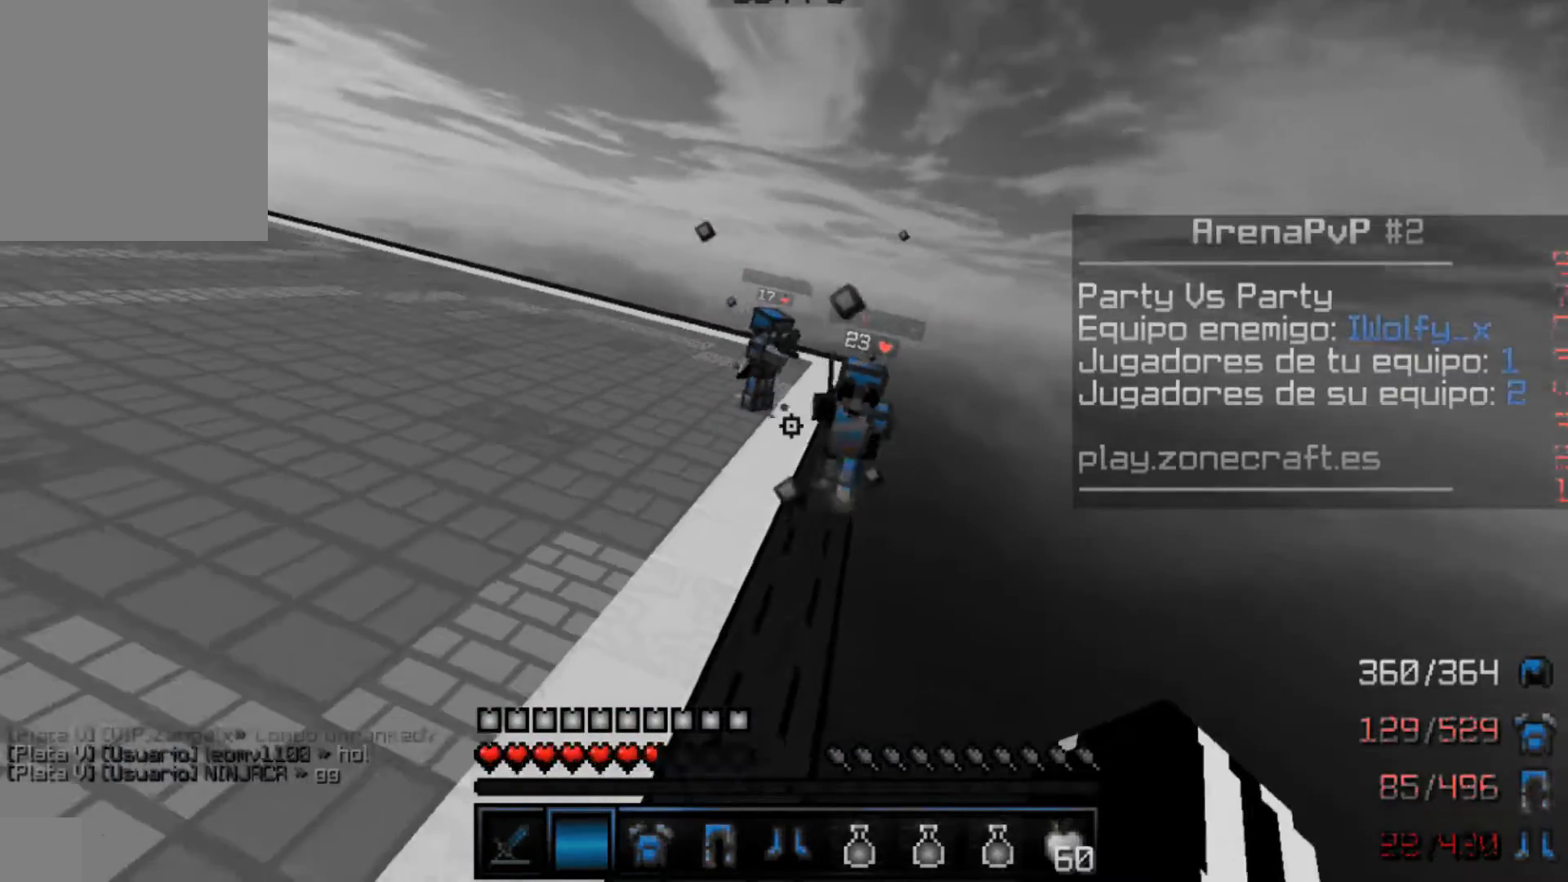
{"keys": ["w"], "mouse": [], "events": []}
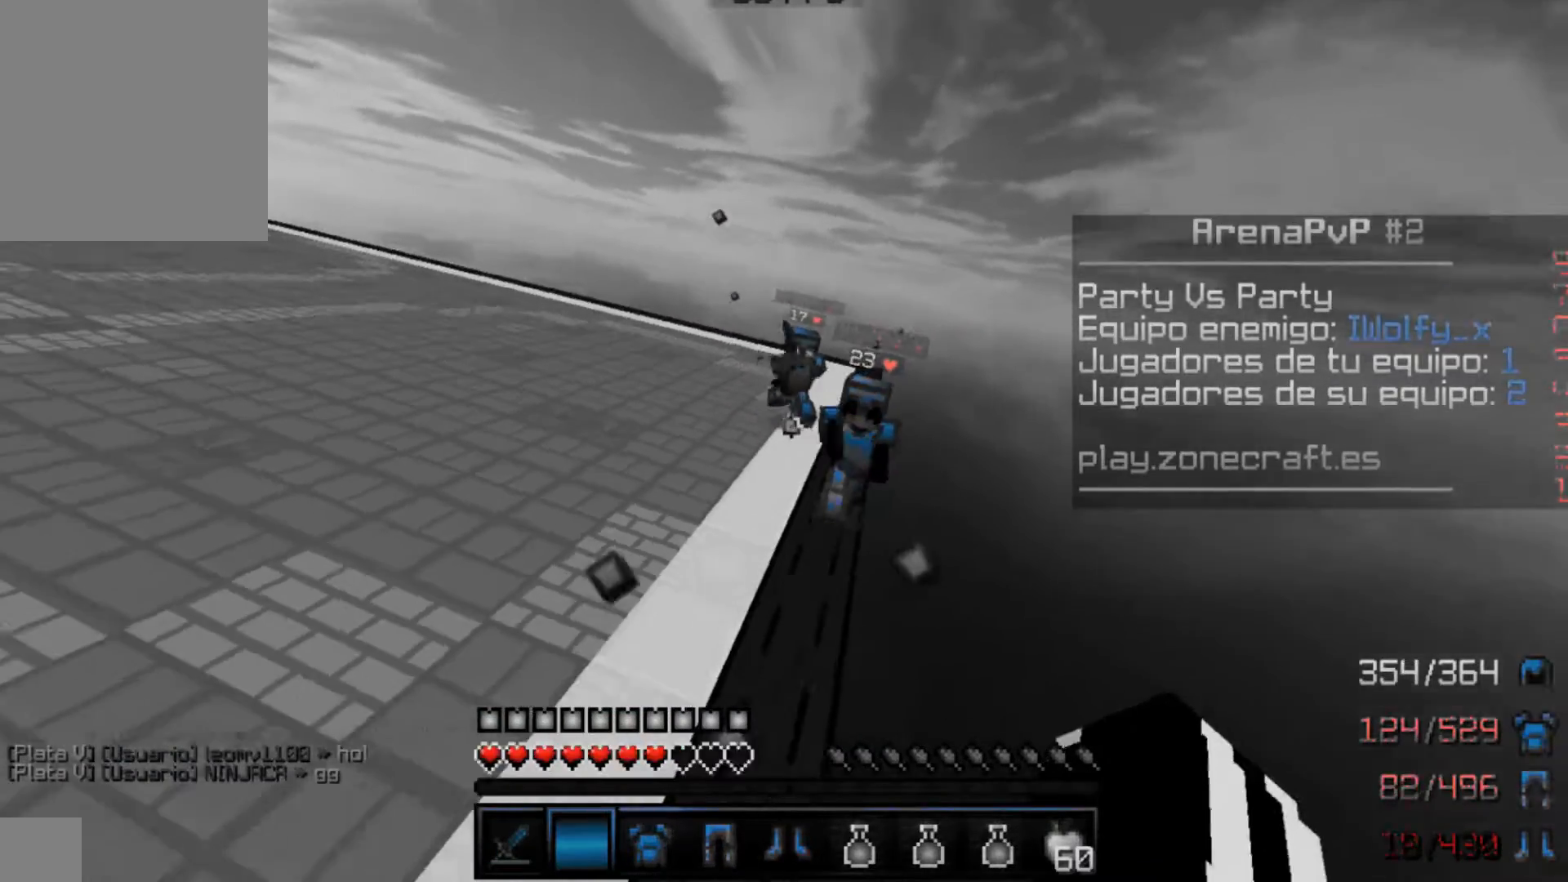
{"keys": ["w"], "mouse": ["right"]}
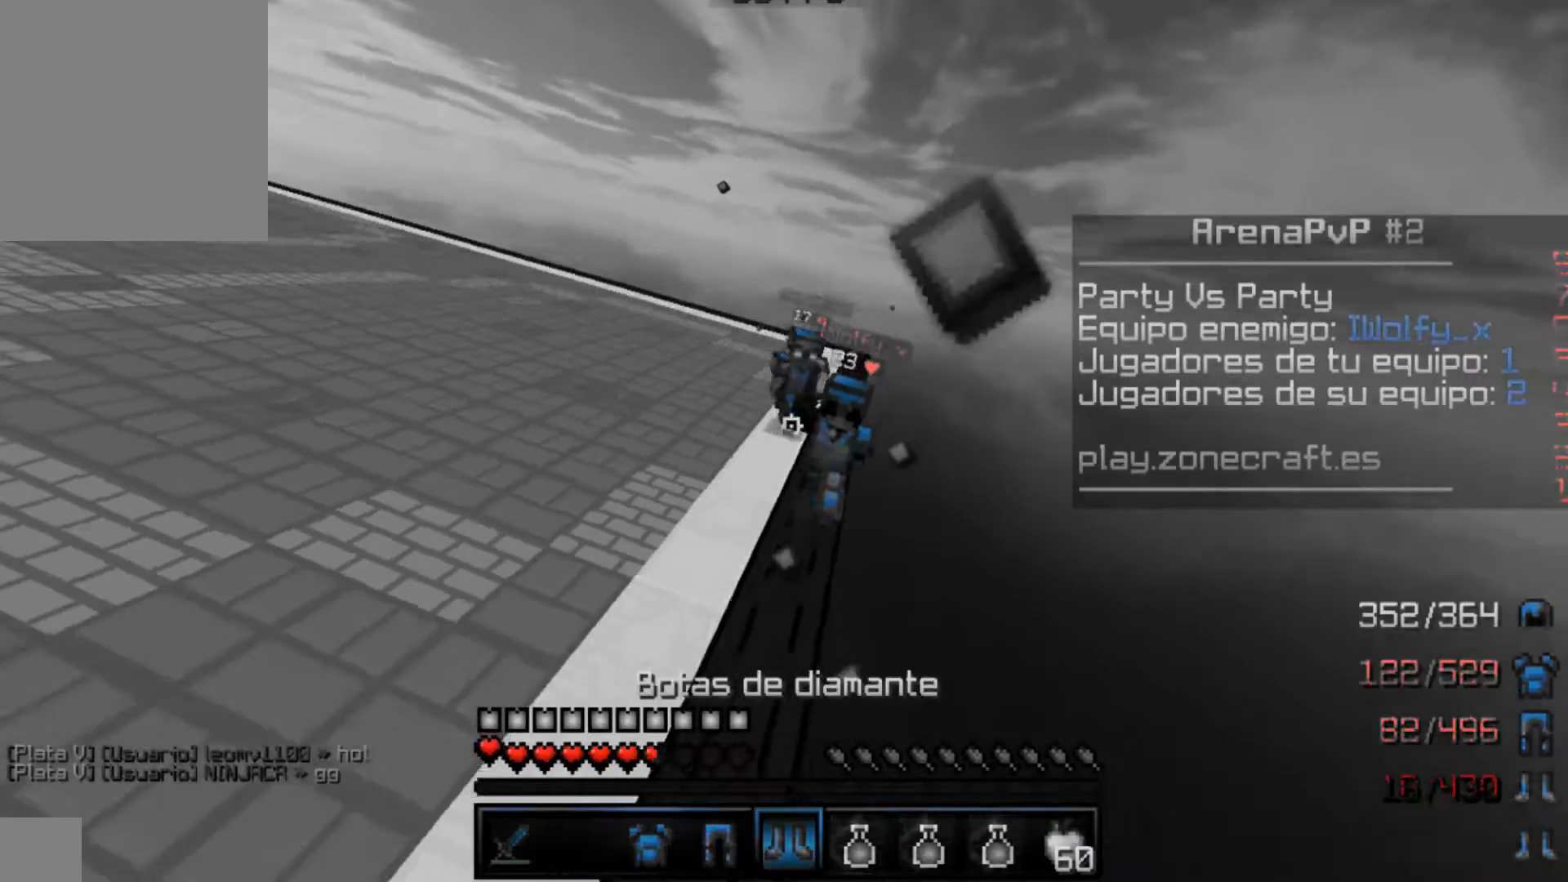
{"keys": ["w"], "mouse": [], "events": [[167, "mouse_right", "up"], [300, "mouse_right", "down"], [500, "mouse_right", "up"]]}
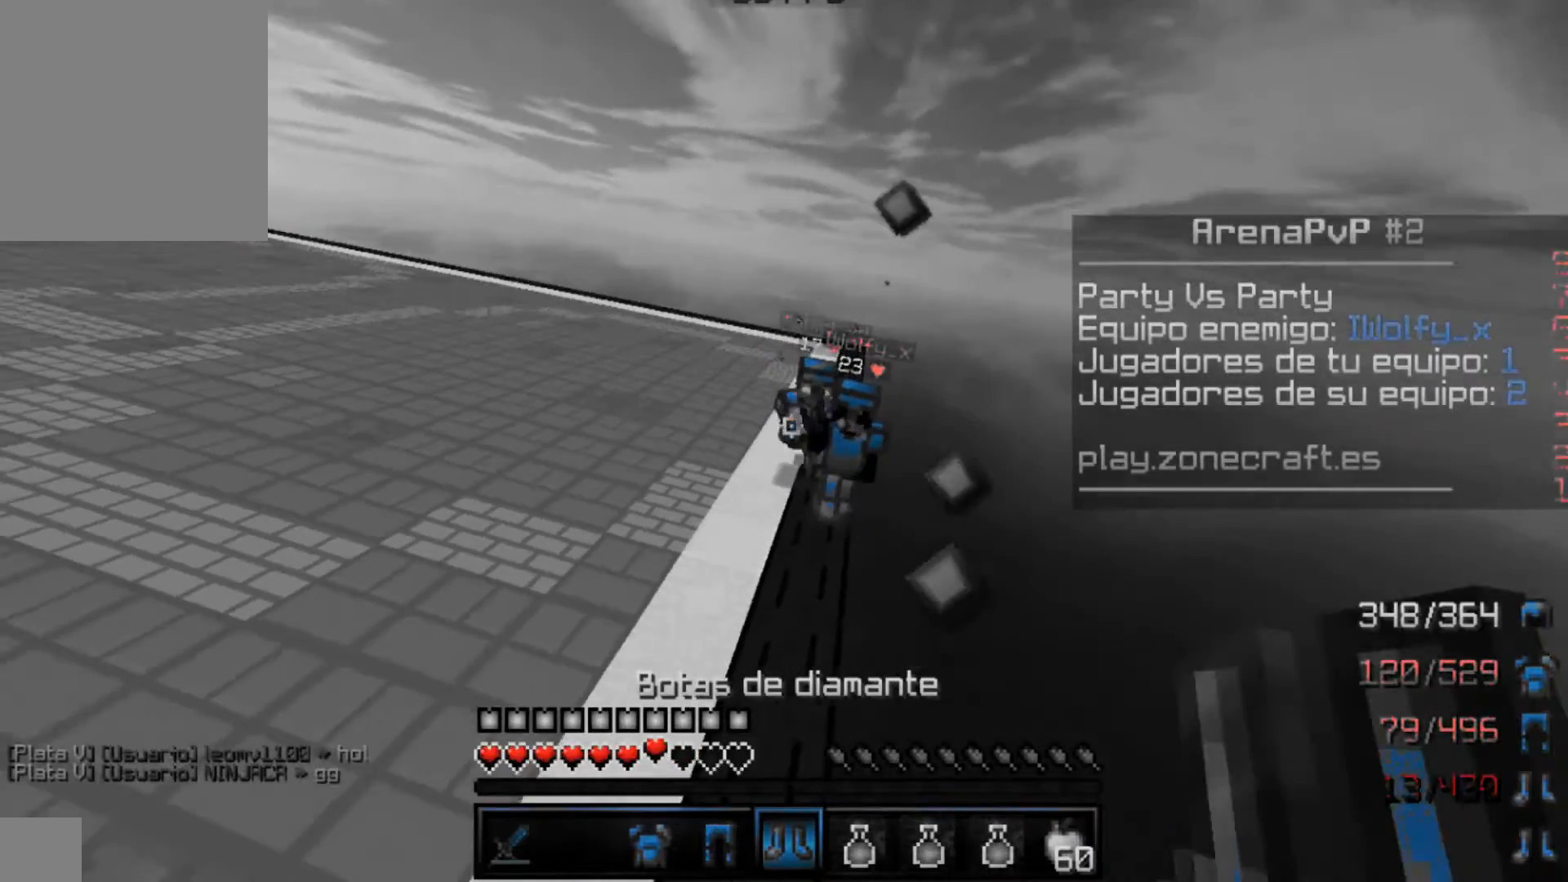
{"keys": ["w"], "mouse": [], "events": []}